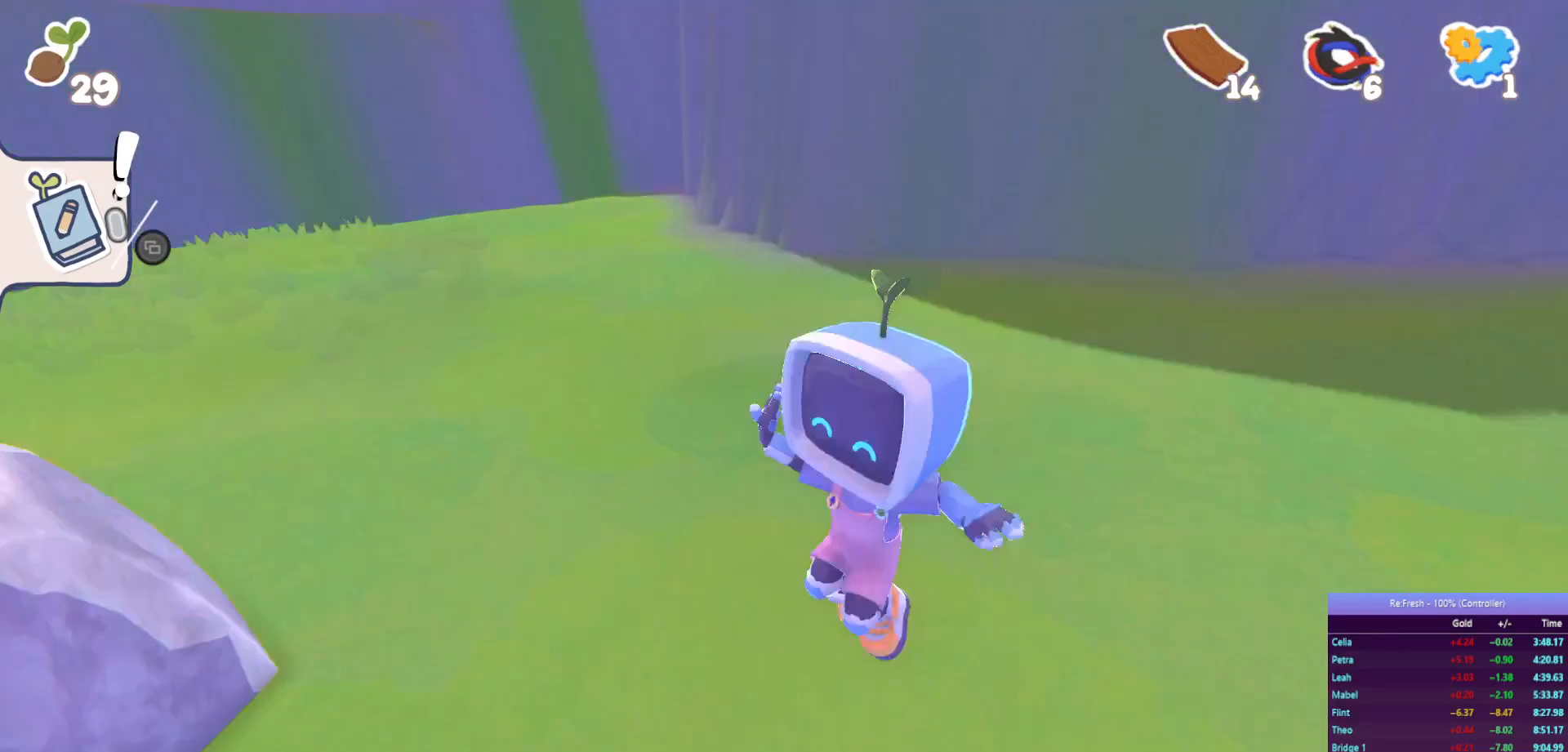
Gameplay with a controller (PlayStation layout); each line is a JSON object with the inputs held at the frame after it. "events" lists button and stick changes between this image and that frame as [ms after this image, input, new state], when the widget could be followed in between.
{"buttons": ["R2"], "left_stick": "up-right", "right_stick": "center", "events": [[17, "CROSS", "up"], [300, "left_stick", "up"], [383, "left_stick", "up-right"]]}
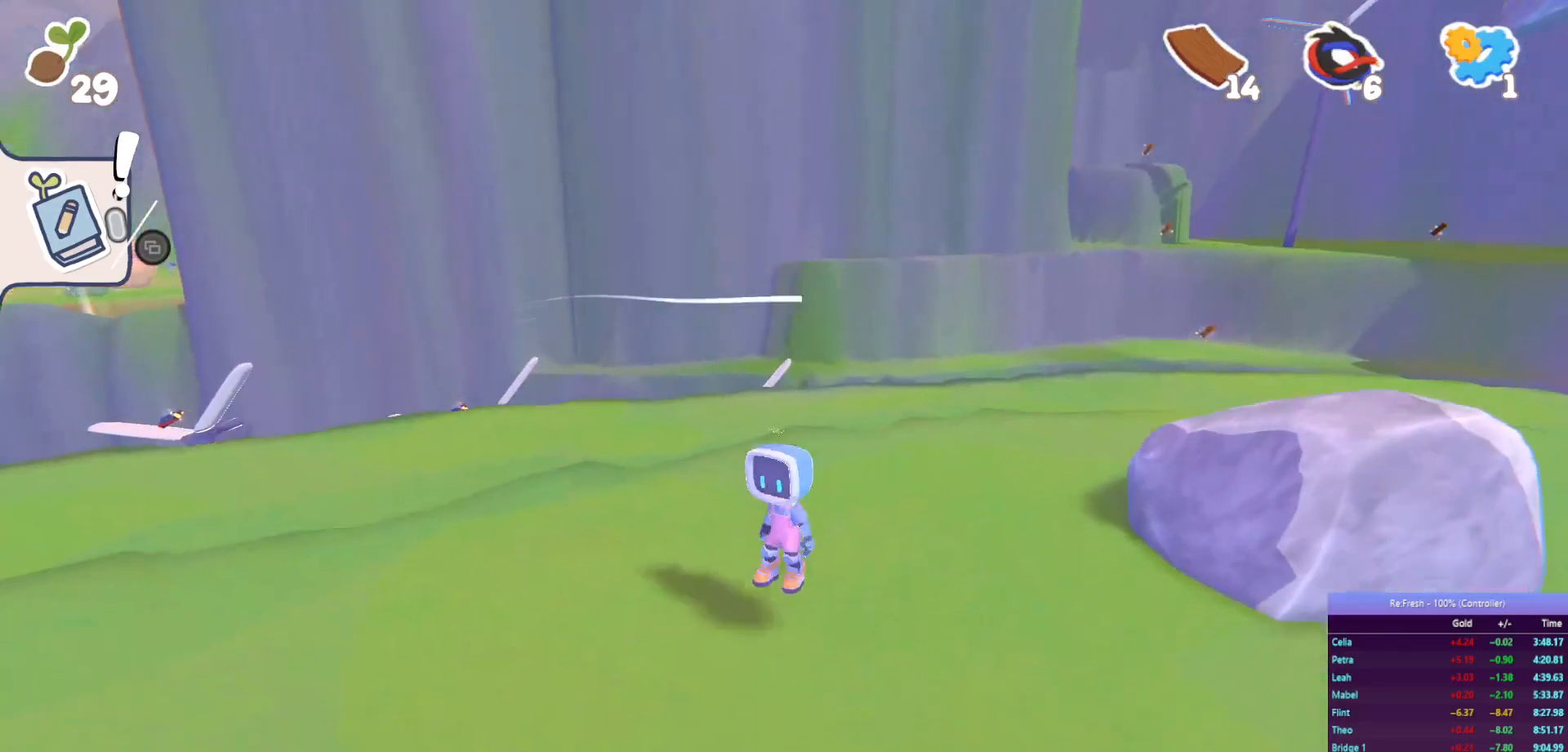
{"buttons": ["R2"], "left_stick": "up", "right_stick": "center", "events": [[33, "right_stick", "right"], [217, "left_stick", "up"], [250, "right_stick", "center"], [300, "CROSS", "down"], [467, "CROSS", "up"]]}
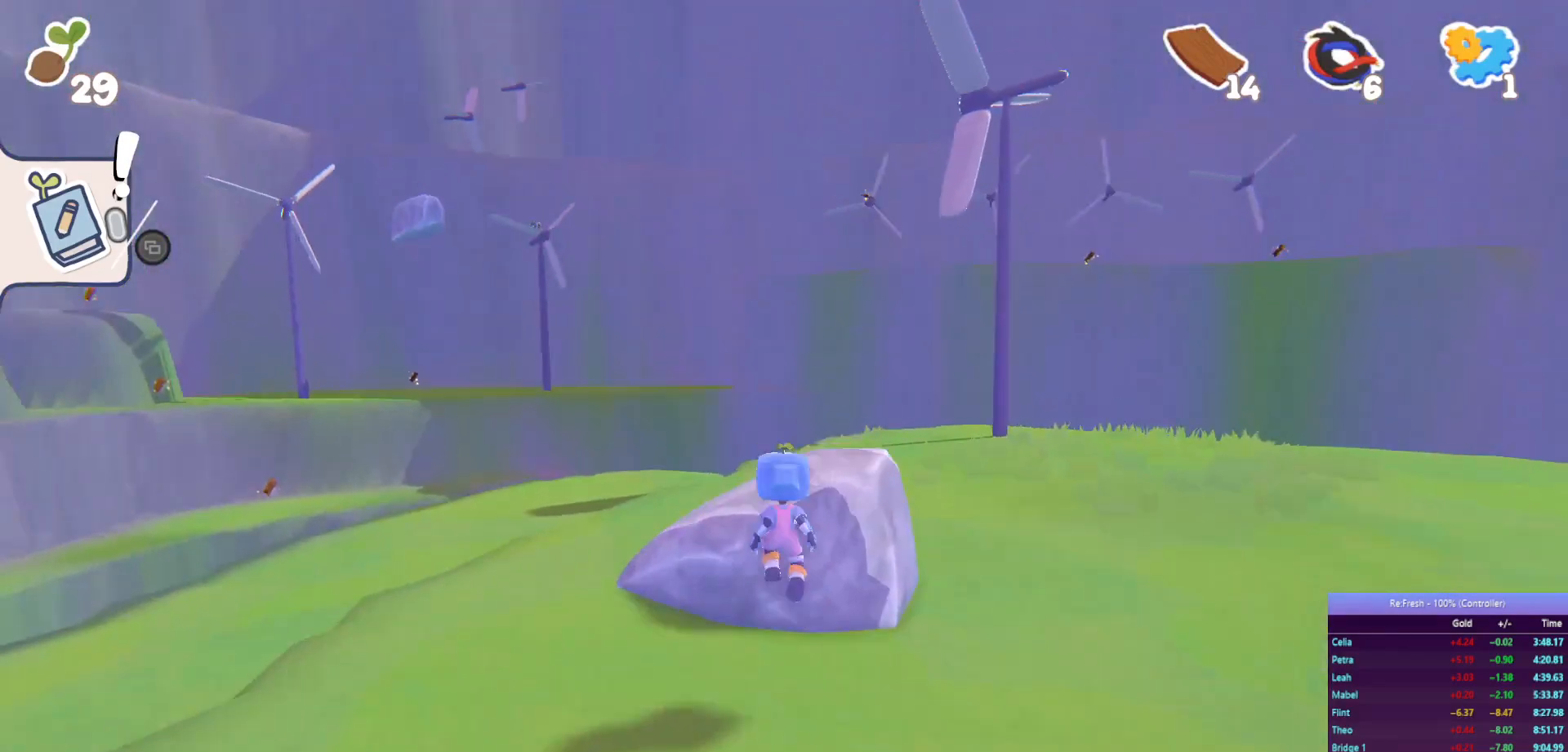
{"buttons": ["R2"], "left_stick": "up", "right_stick": "right", "events": [[183, "right_stick", "right"], [250, "left_stick", "center"], [317, "left_stick", "right"], [467, "left_stick", "up"]]}
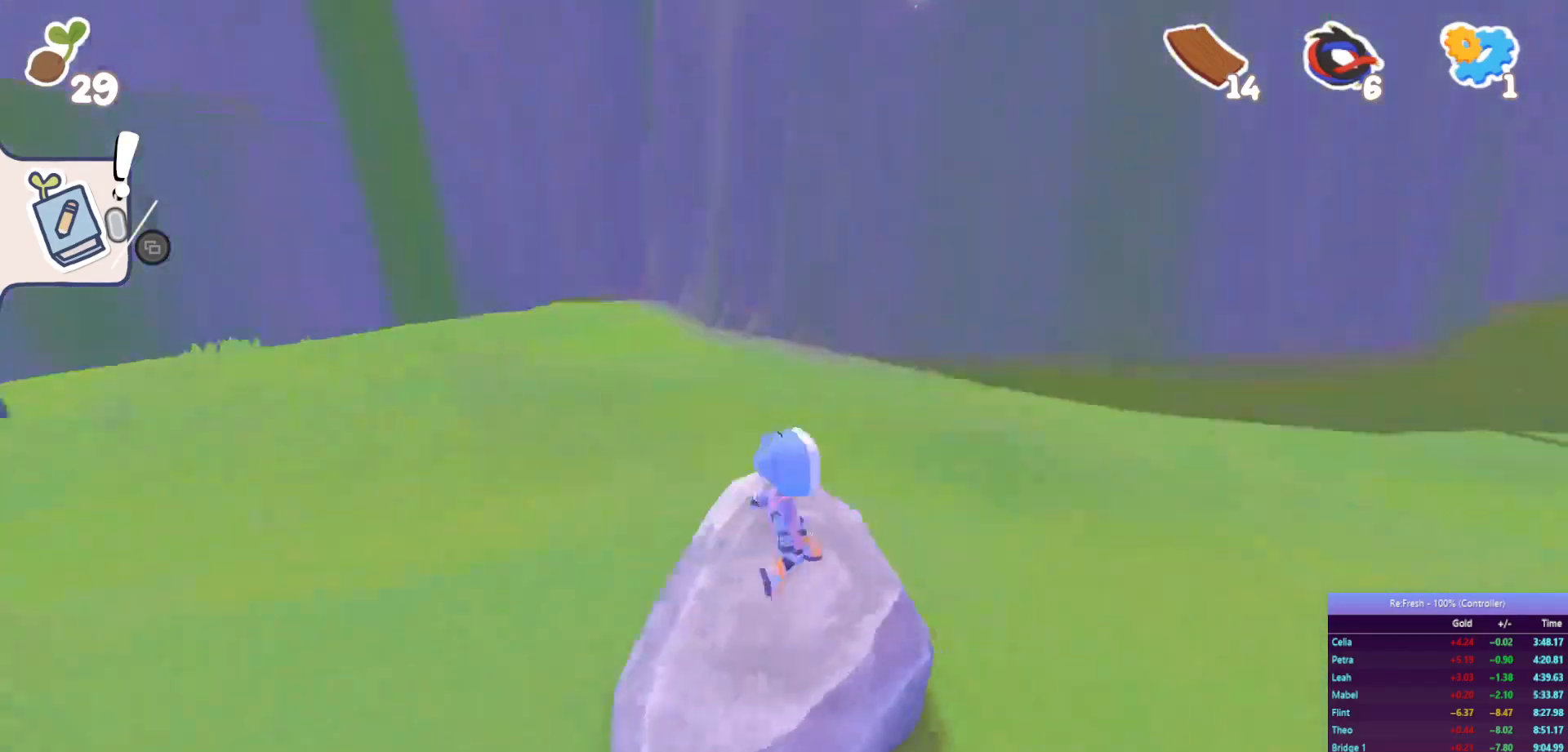
{"buttons": ["R2"], "left_stick": "up", "right_stick": "center", "events": [[33, "right_stick", "center"]]}
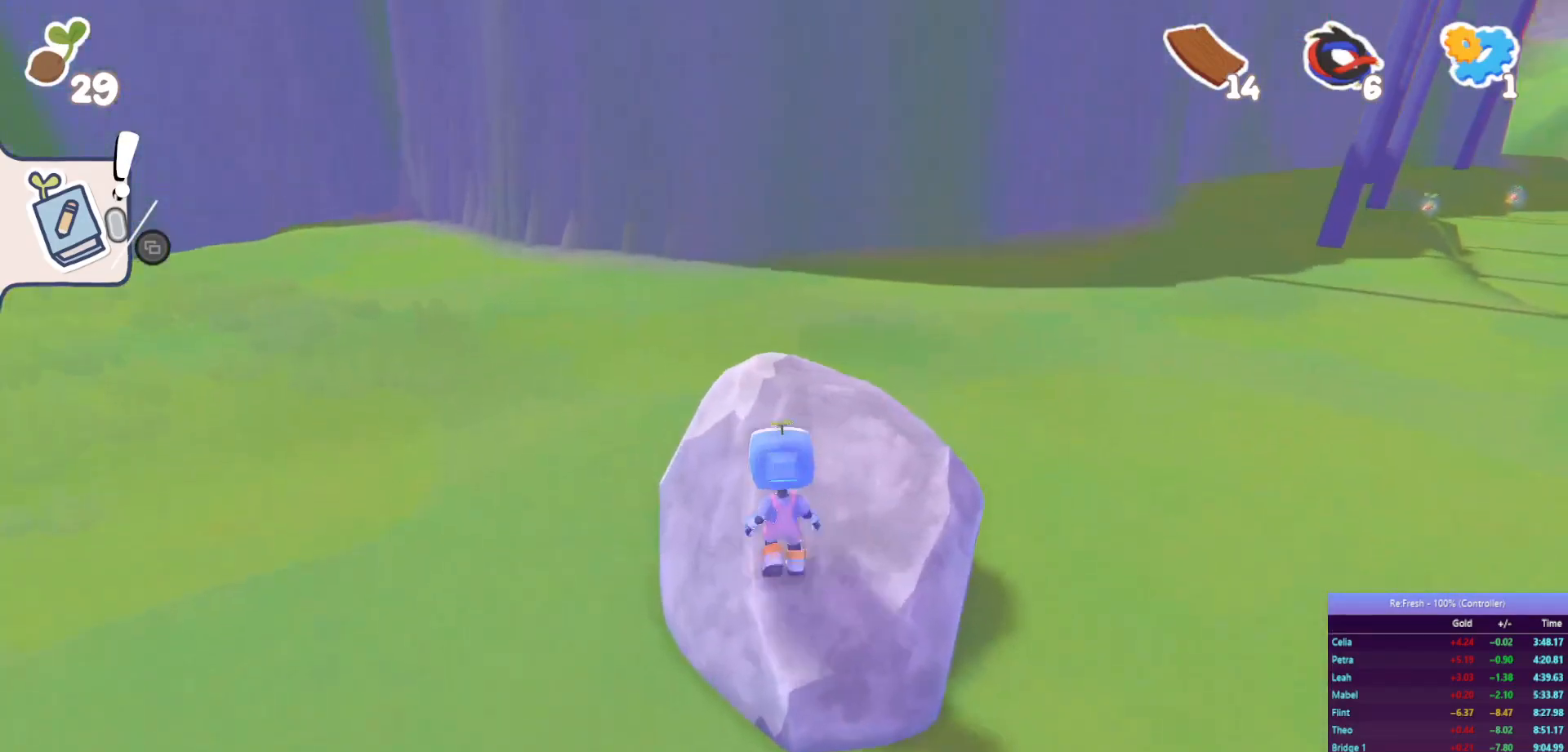
{"buttons": ["CROSS", "R2"], "left_stick": "up", "right_stick": "center", "events": [[267, "CROSS", "down"]]}
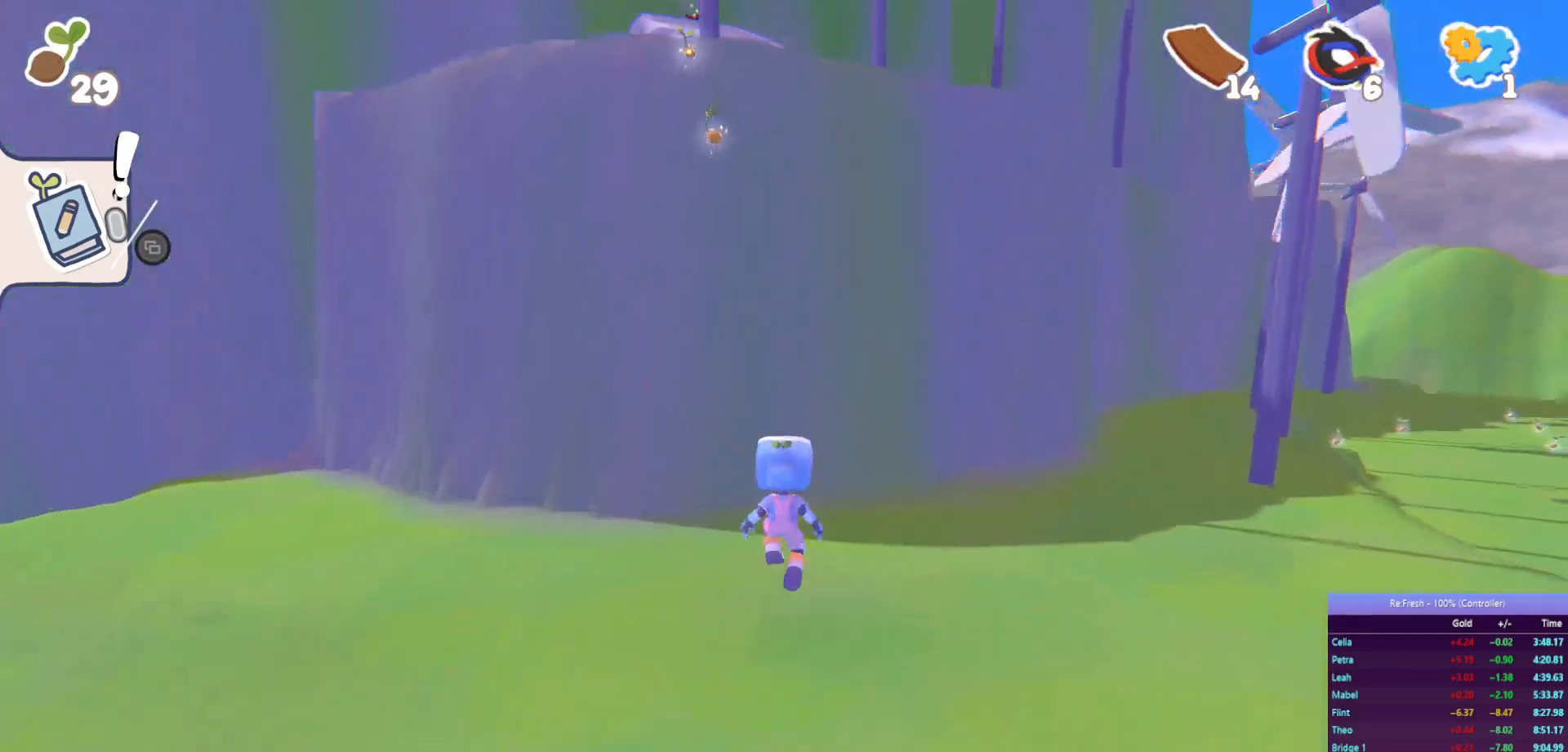
{"buttons": ["CROSS", "R2"], "left_stick": "up", "right_stick": "center", "events": [[133, "CROSS", "up"], [450, "CROSS", "down"]]}
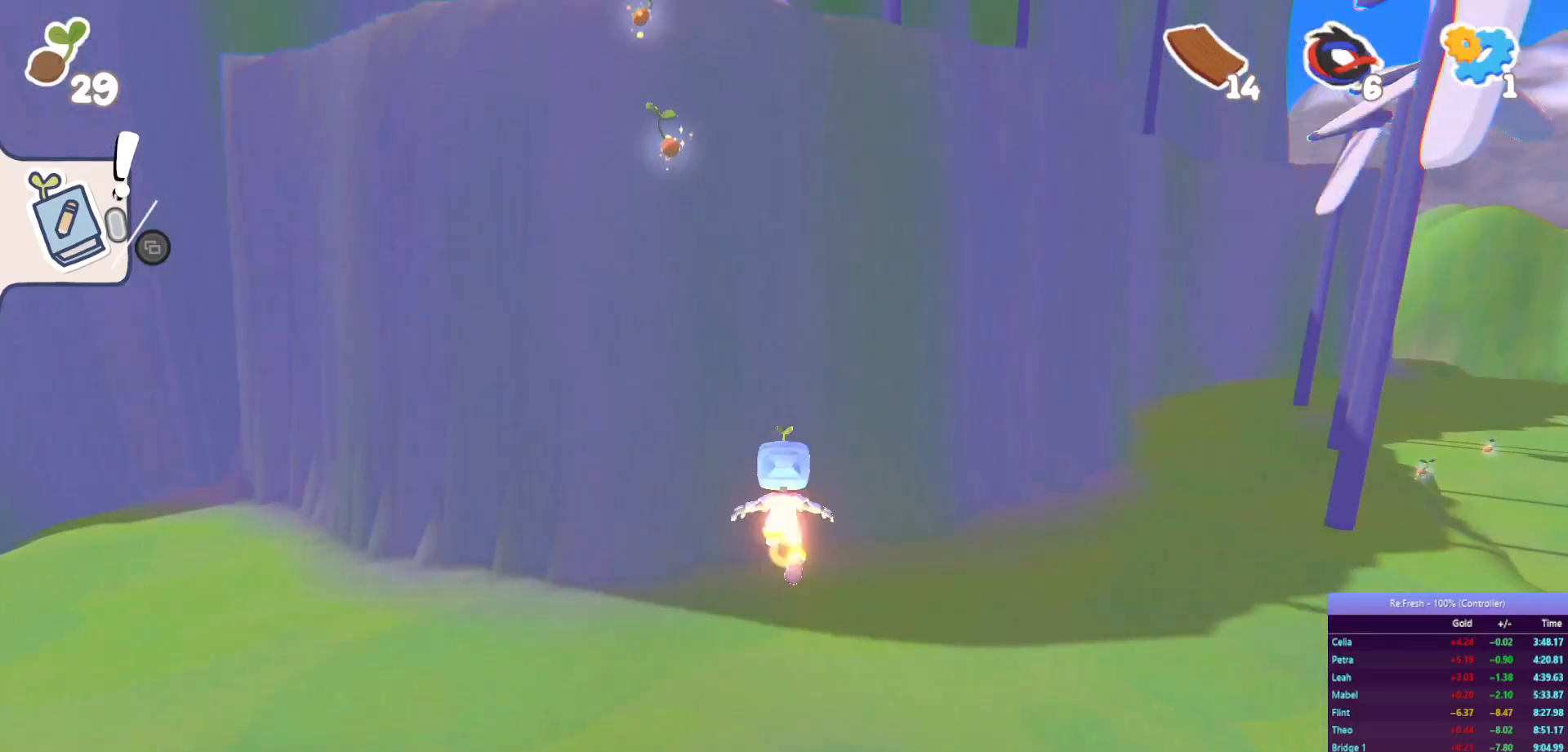
{"buttons": ["R2"], "left_stick": "up", "right_stick": "center", "events": [[333, "CROSS", "up"]]}
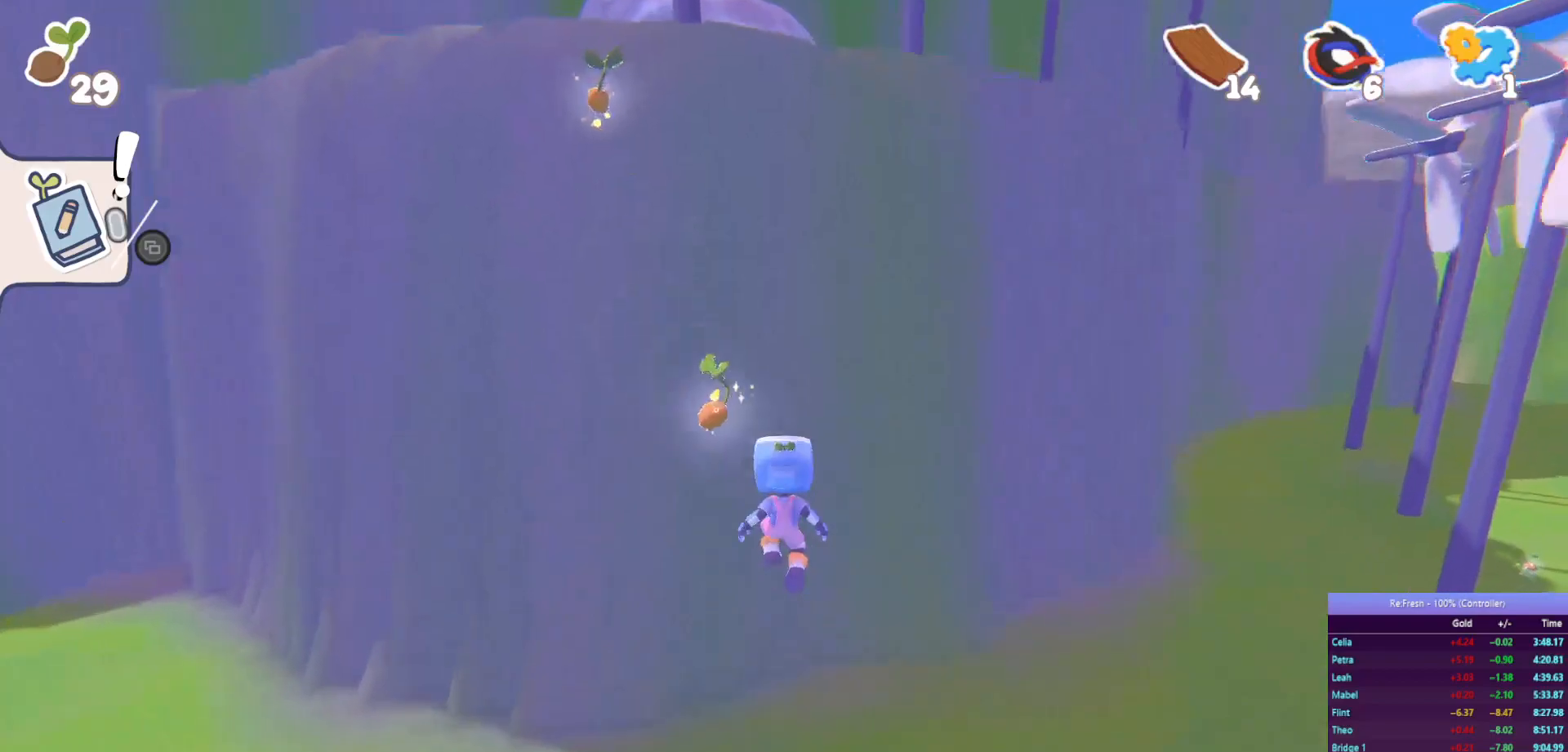
{"buttons": ["CROSS", "R2"], "left_stick": "up", "right_stick": "center", "events": [[133, "CROSS", "down"]]}
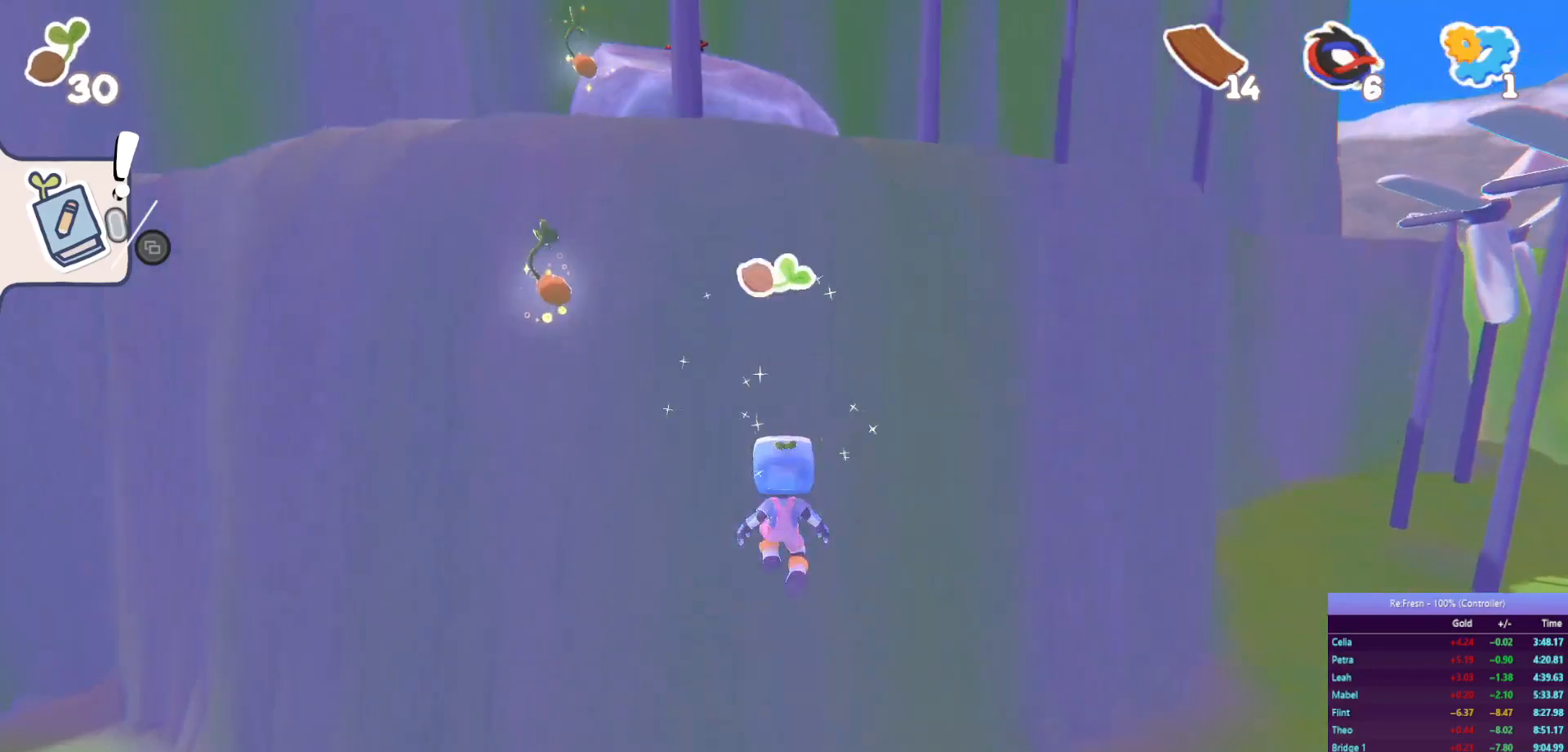
{"buttons": ["CROSS", "R2"], "left_stick": "up", "right_stick": "center", "events": [[17, "CROSS", "up"], [300, "CROSS", "down"]]}
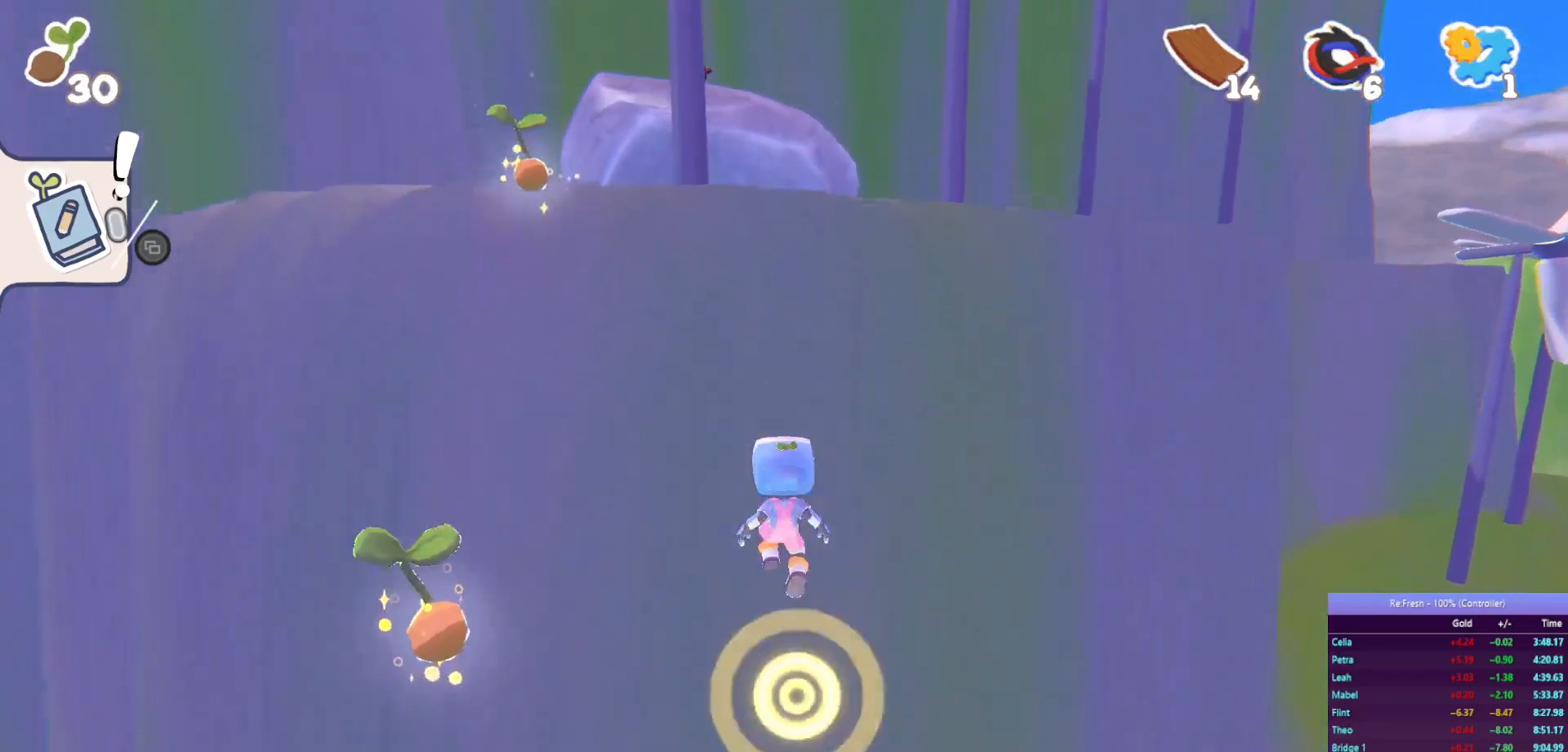
{"buttons": ["R2"], "left_stick": "up", "right_stick": "center", "events": [[200, "CROSS", "up"]]}
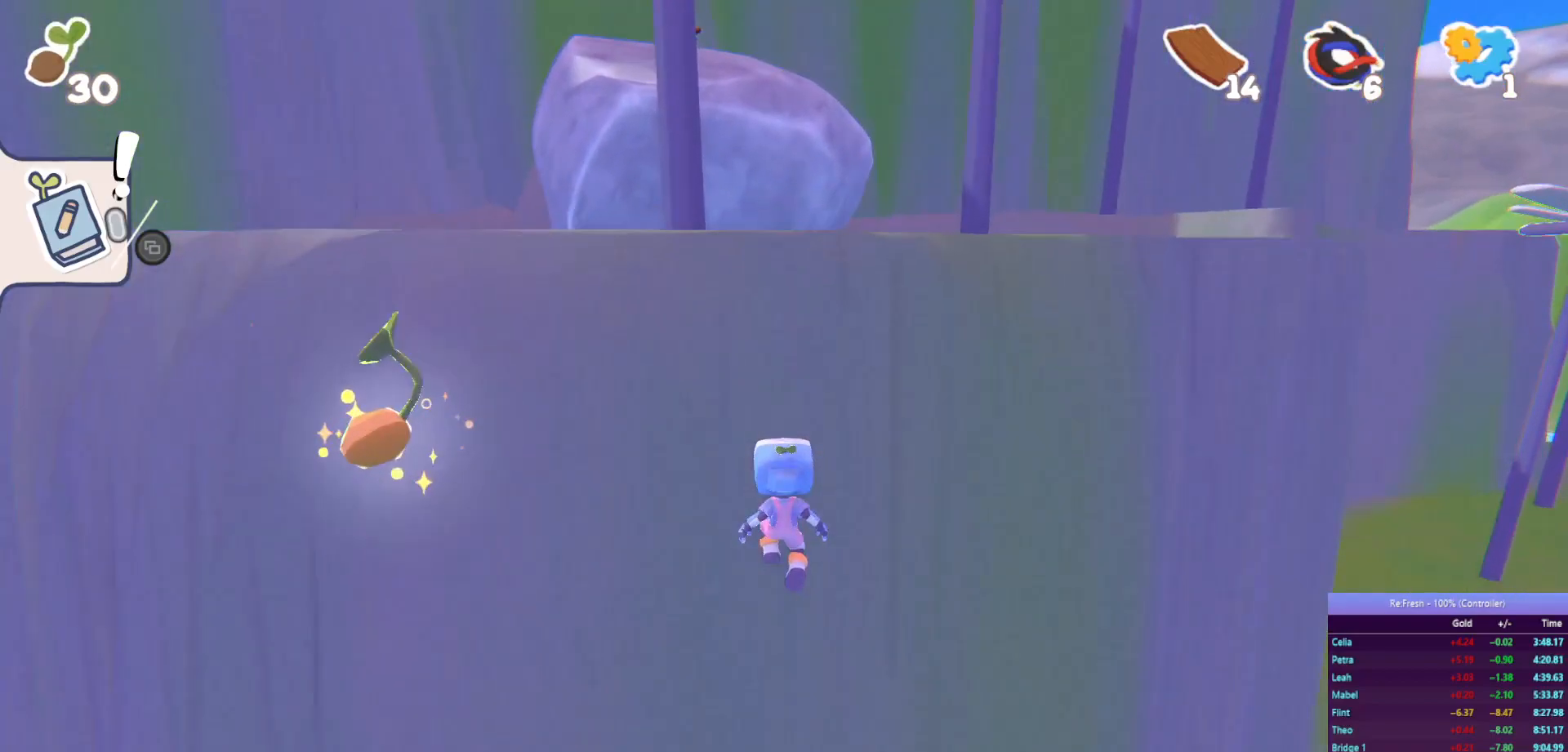
{"buttons": ["R2"], "left_stick": "up", "right_stick": "center", "events": [[17, "CROSS", "down"], [417, "CROSS", "up"]]}
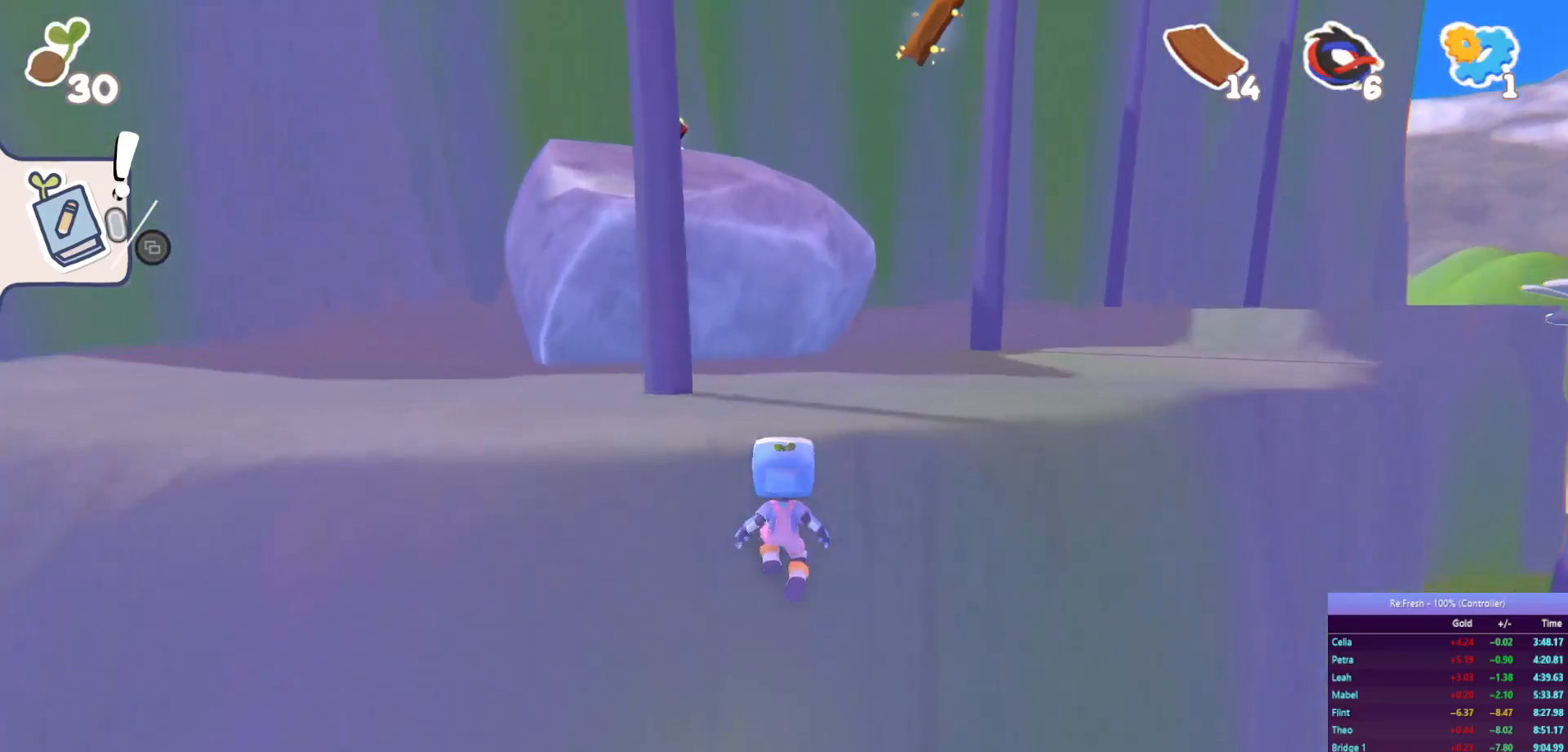
{"buttons": ["R2"], "left_stick": "up", "right_stick": "center", "events": [[100, "CROSS", "down"], [383, "CROSS", "up"]]}
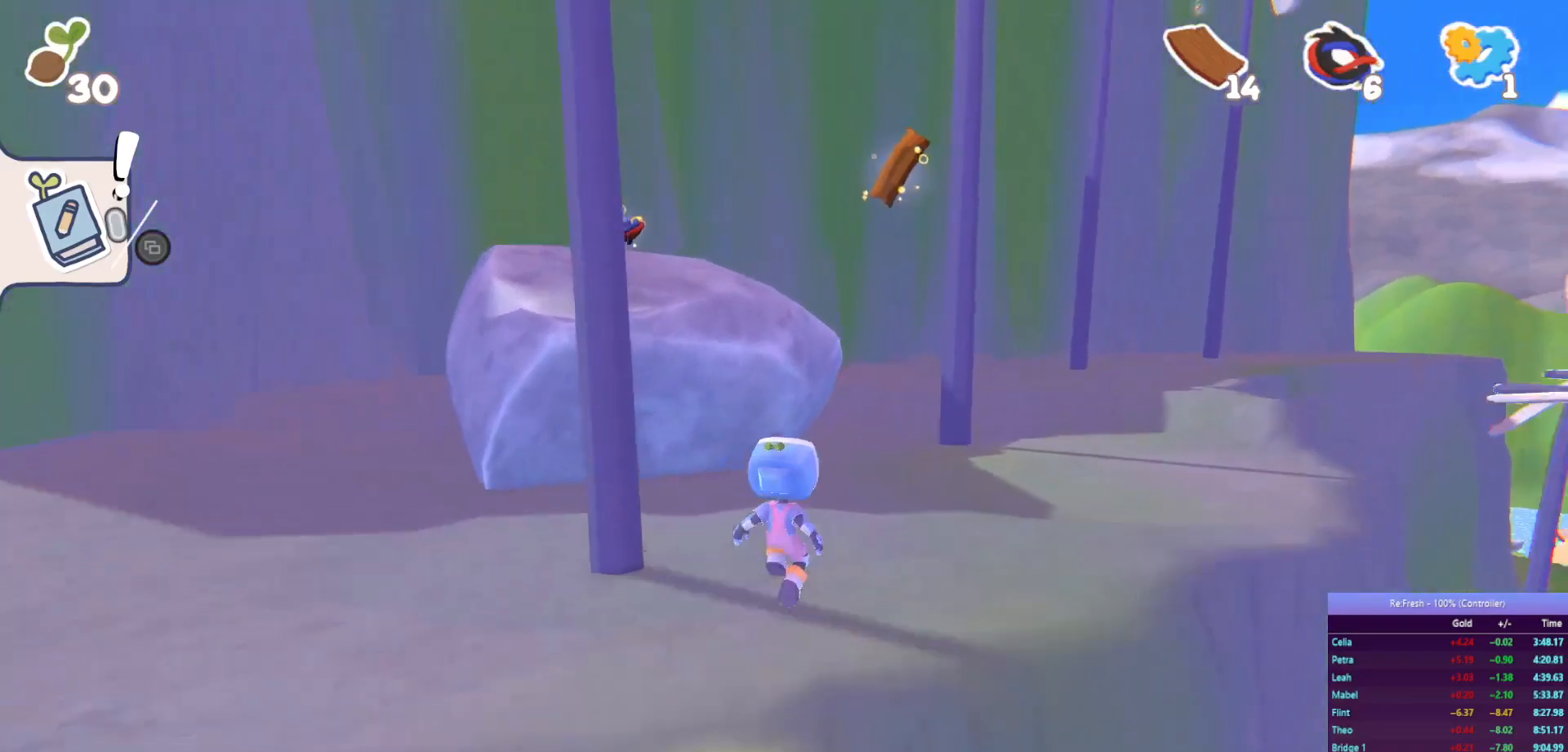
{"buttons": ["CROSS", "R2"], "left_stick": "up", "right_stick": "center", "events": [[433, "CROSS", "down"]]}
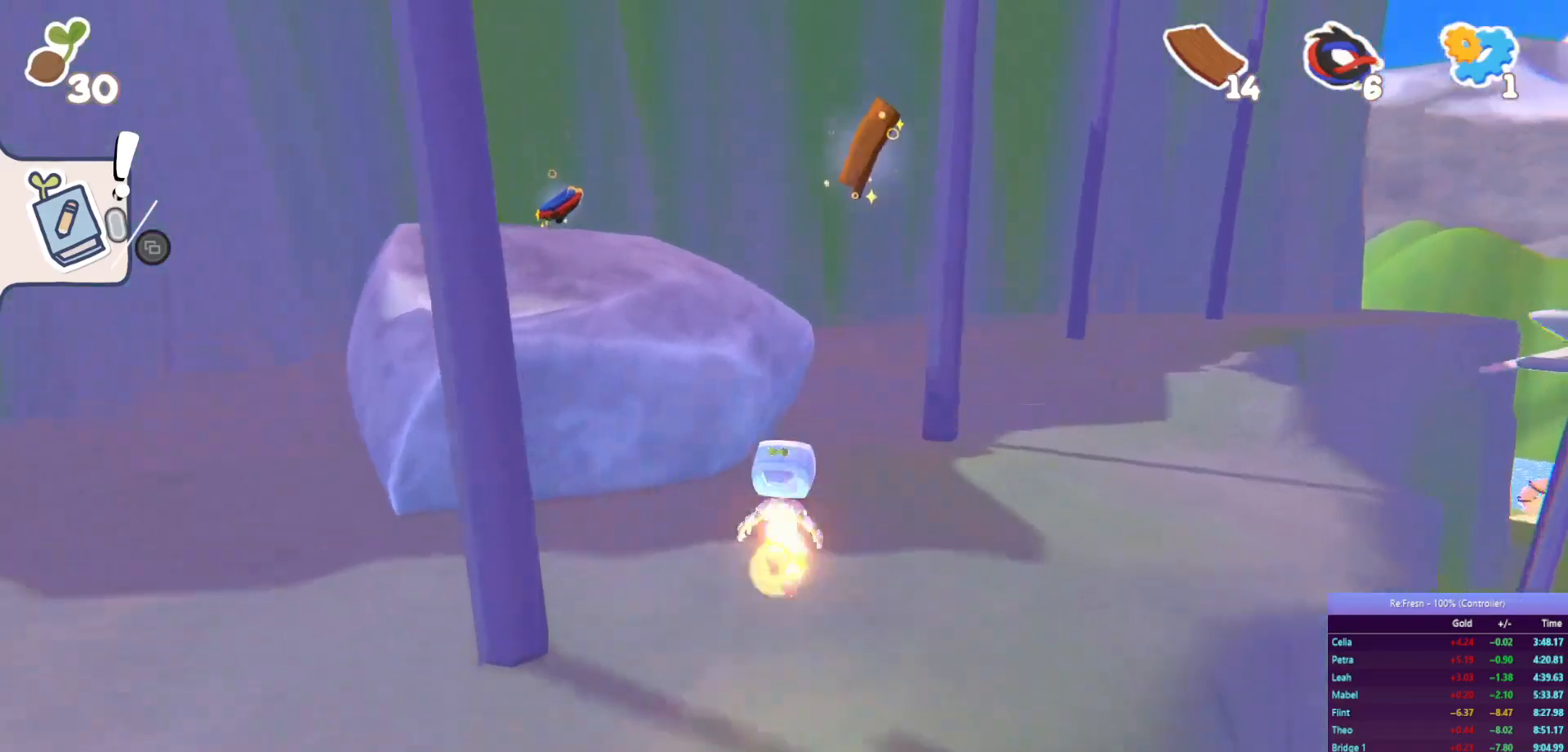
{"buttons": ["R2"], "left_stick": "up", "right_stick": "center", "events": [[467, "CROSS", "up"]]}
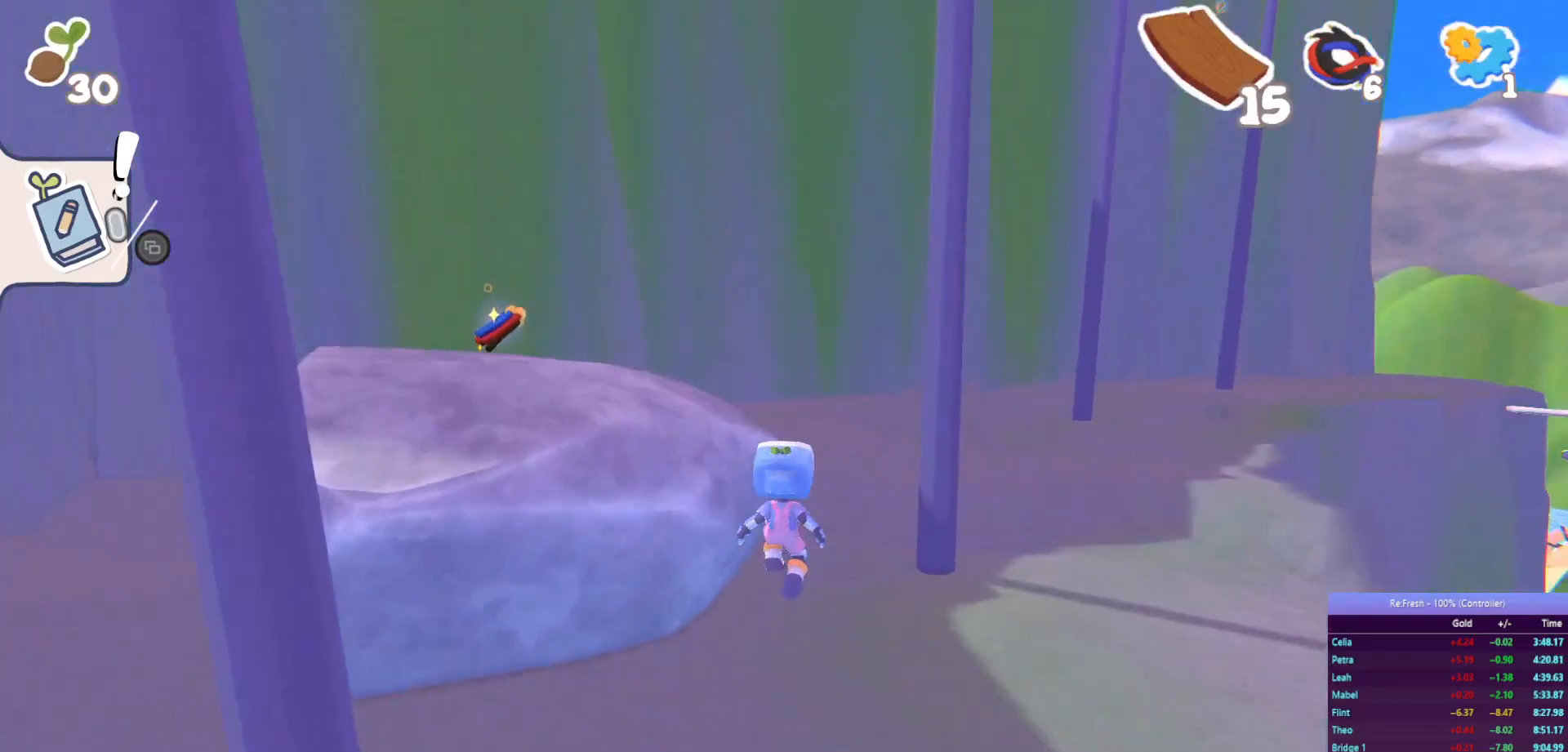
{"buttons": ["CROSS", "R2"], "left_stick": "up-left", "right_stick": "center", "events": [[417, "left_stick", "up-left"], [500, "CROSS", "down"]]}
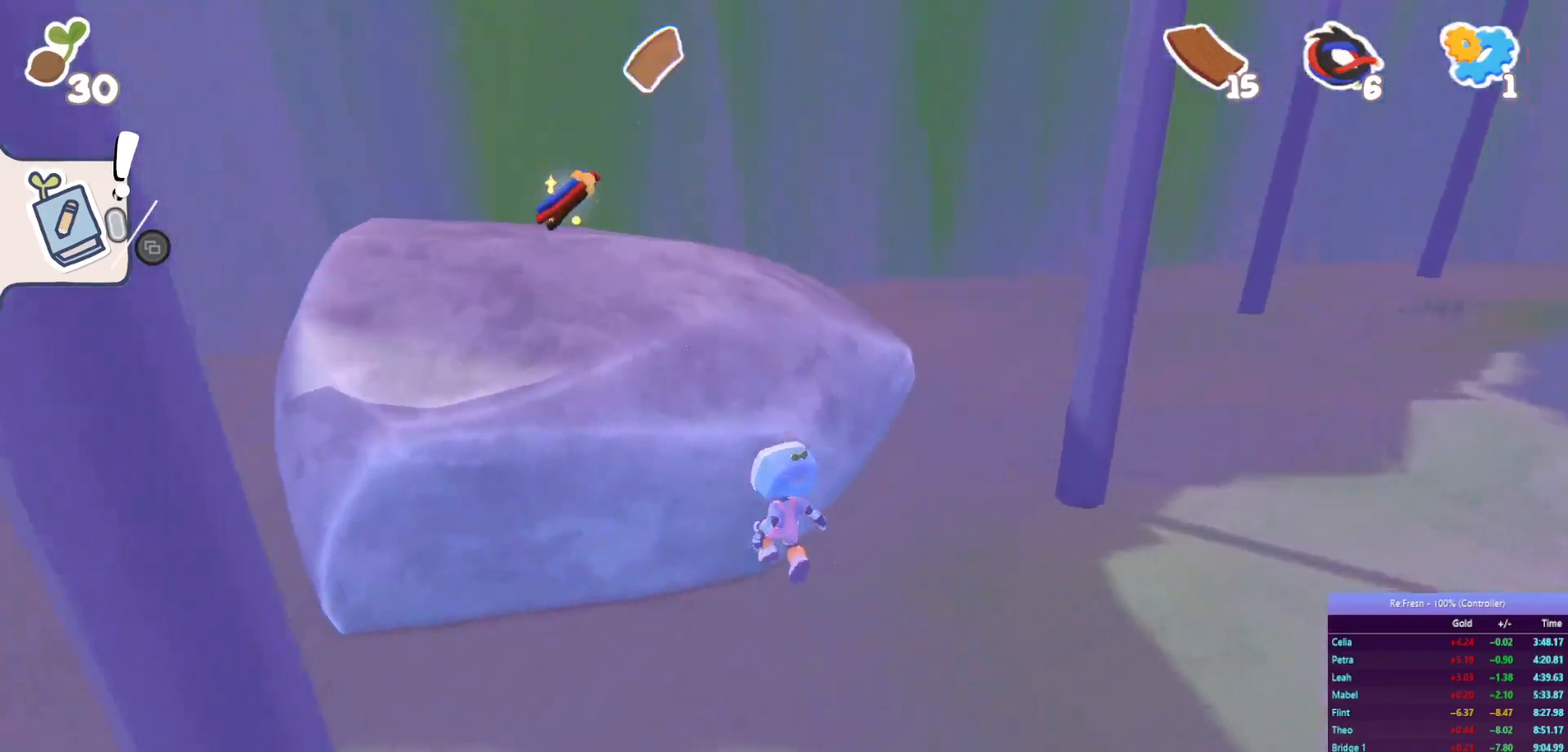
{"buttons": ["CROSS", "R2"], "left_stick": "up-left", "right_stick": "center", "events": []}
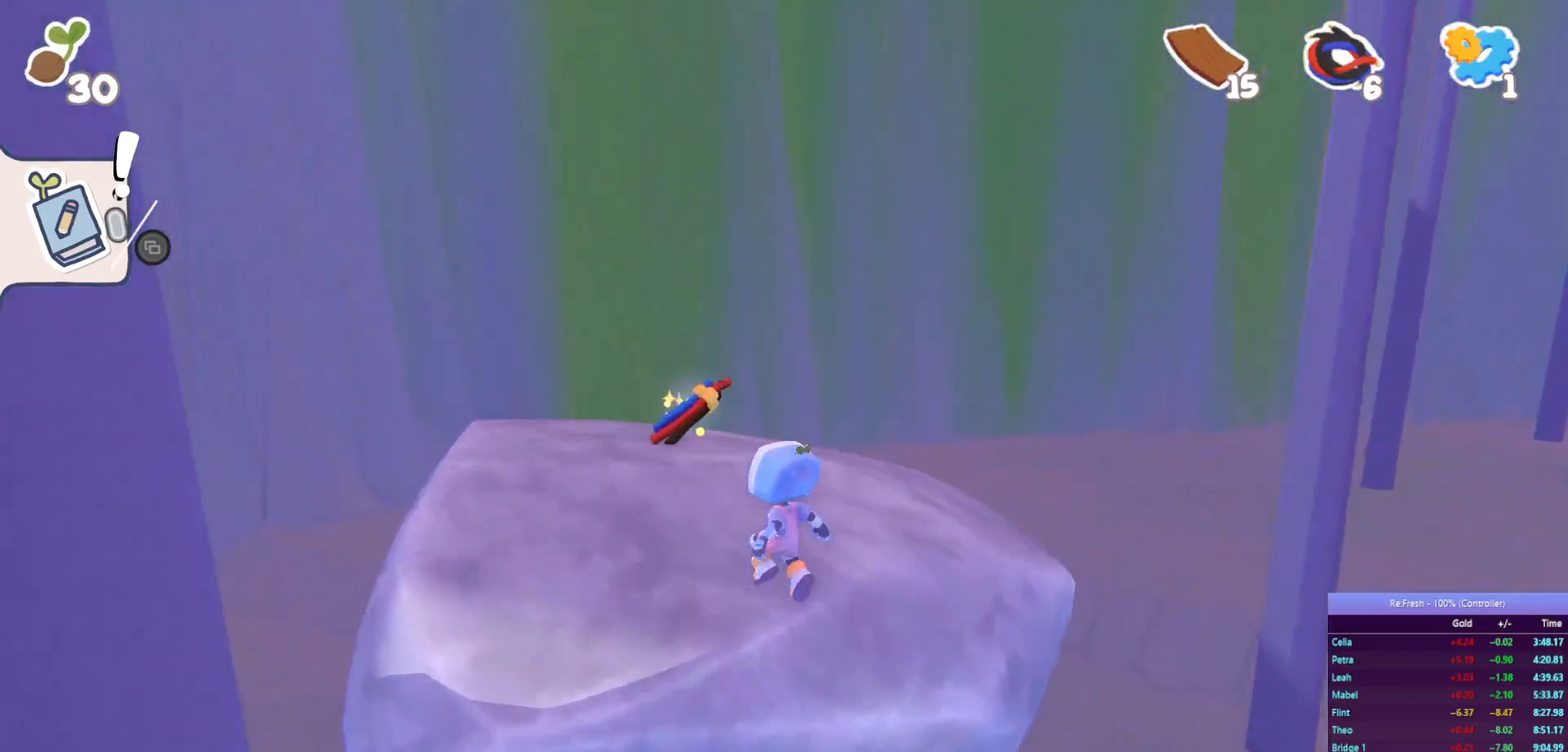
{"buttons": ["R2"], "left_stick": "up", "right_stick": "down-right", "events": [[33, "CROSS", "up"], [100, "left_stick", "up"], [500, "right_stick", "down-right"]]}
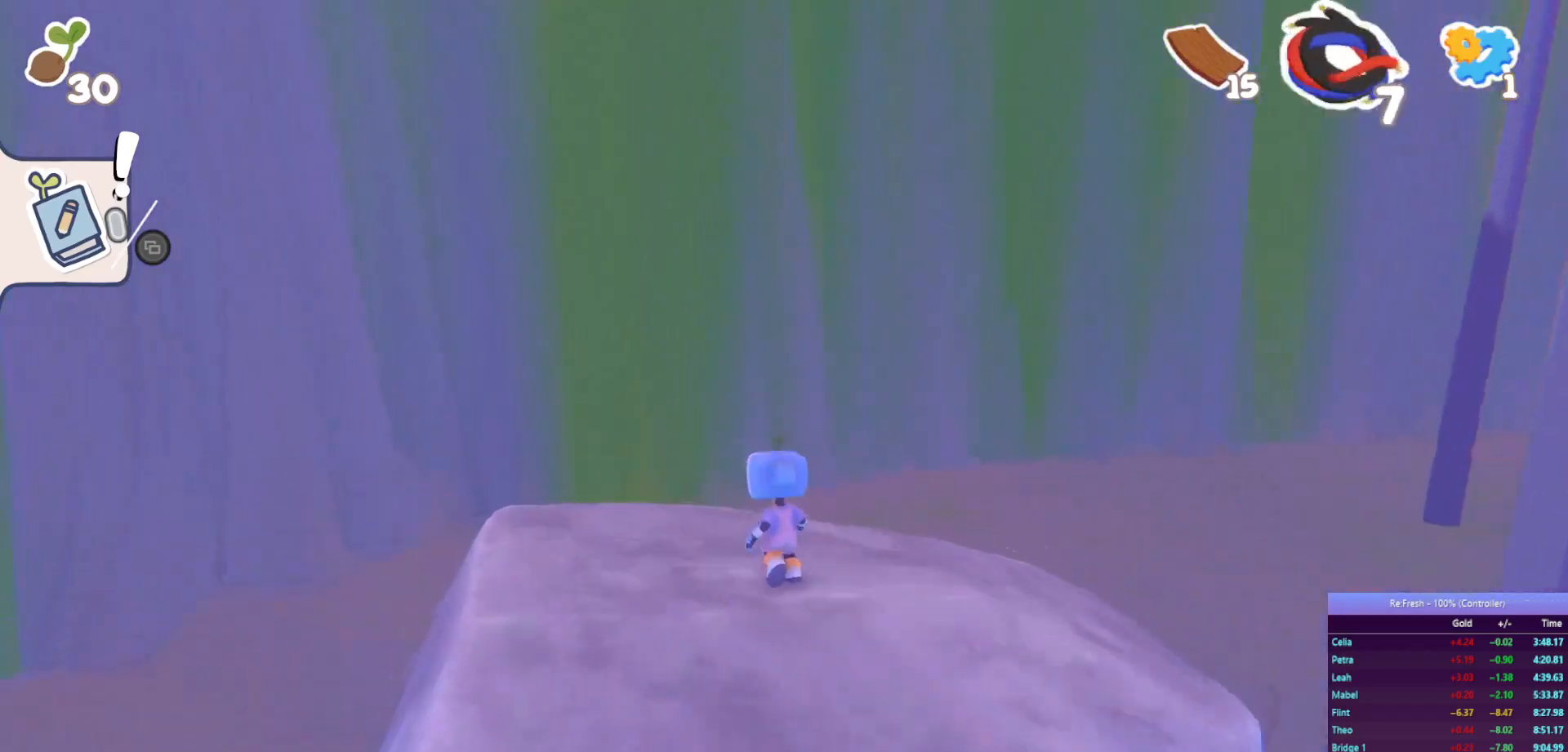
{"buttons": ["R2"], "left_stick": "up", "right_stick": "center", "events": [[183, "right_stick", "down"], [367, "right_stick", "center"]]}
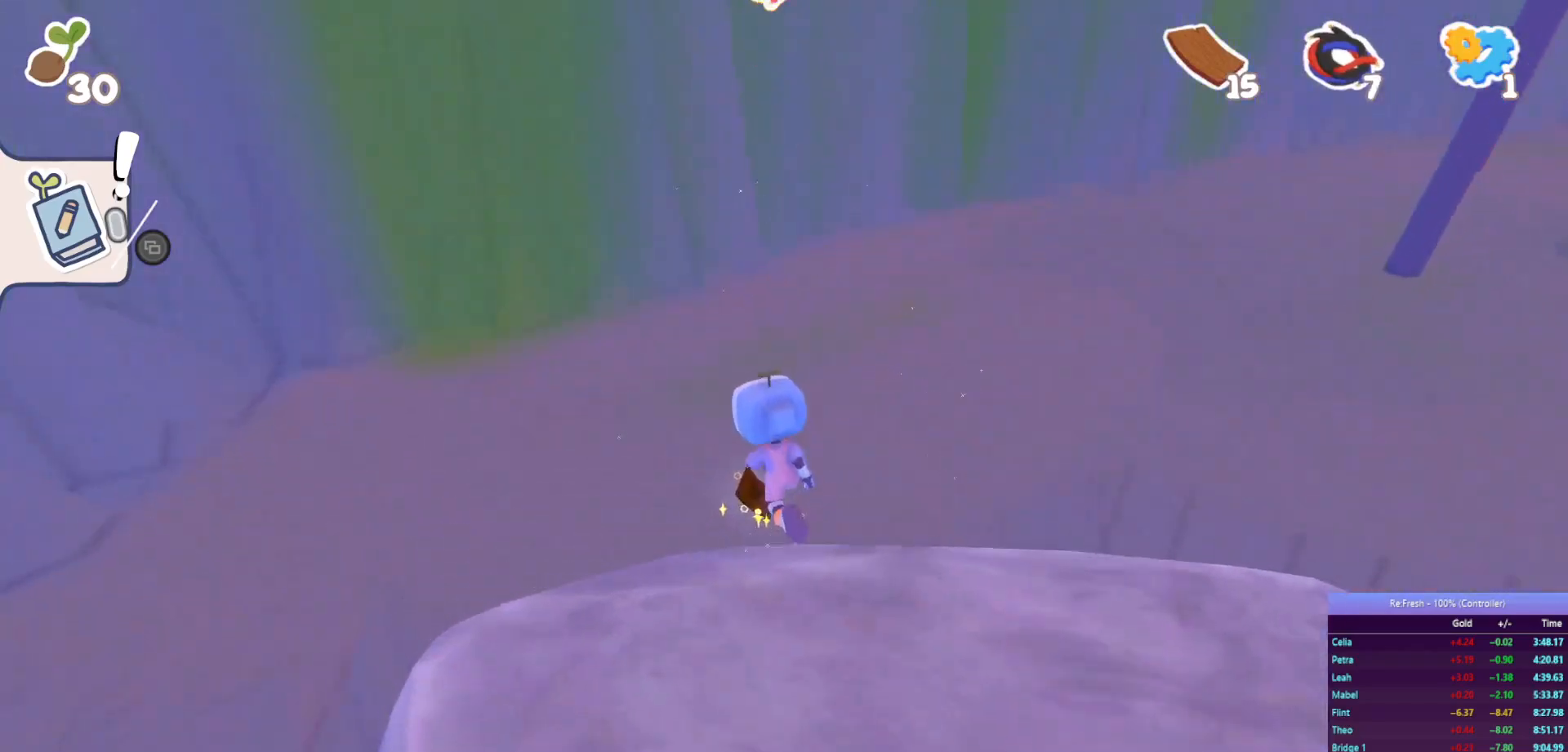
{"buttons": ["R2"], "left_stick": "up", "right_stick": "center", "events": [[33, "right_stick", "right"], [483, "right_stick", "center"]]}
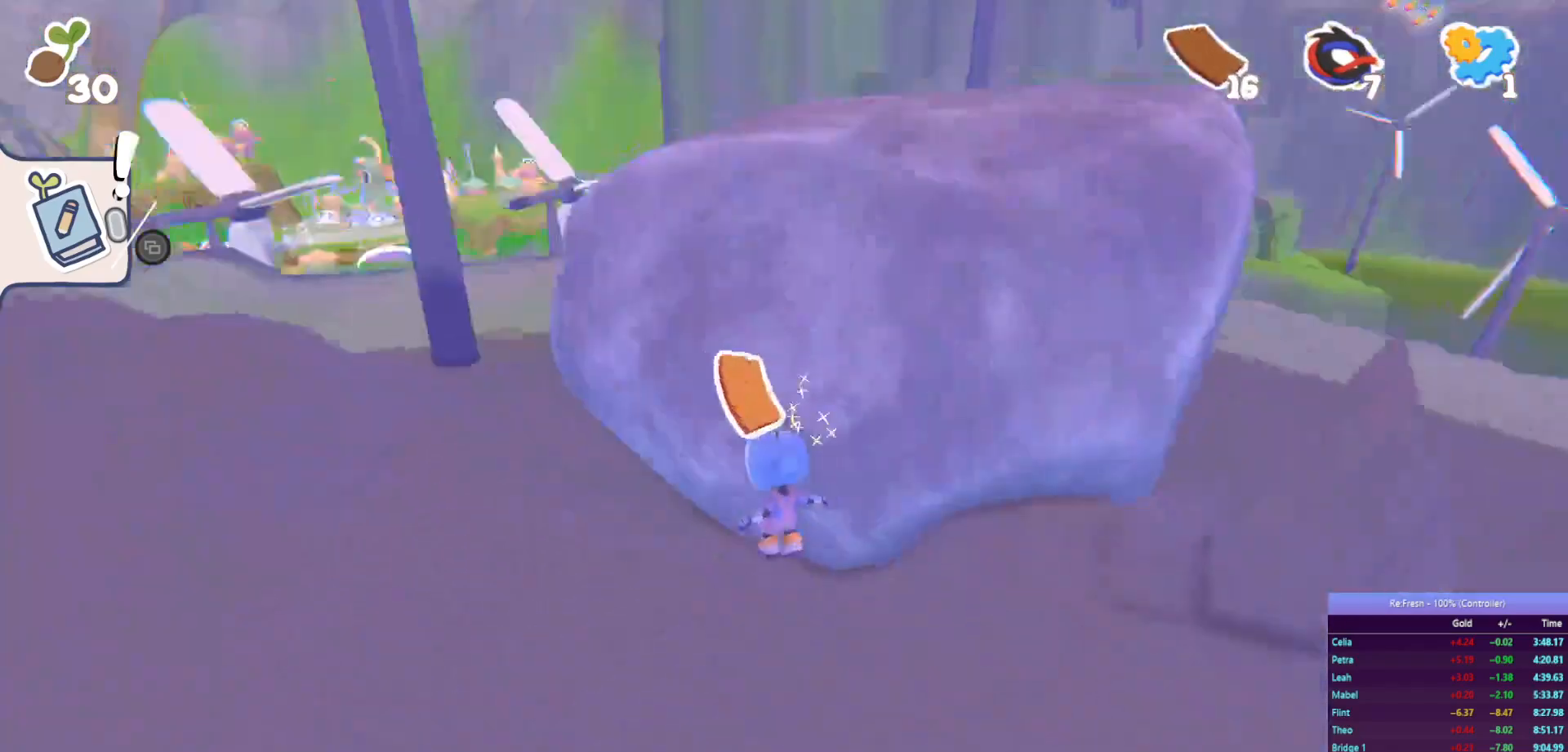
{"buttons": ["CROSS", "R2"], "left_stick": "up", "right_stick": "center", "events": [[67, "CROSS", "down"], [300, "CROSS", "up"], [500, "CROSS", "down"]]}
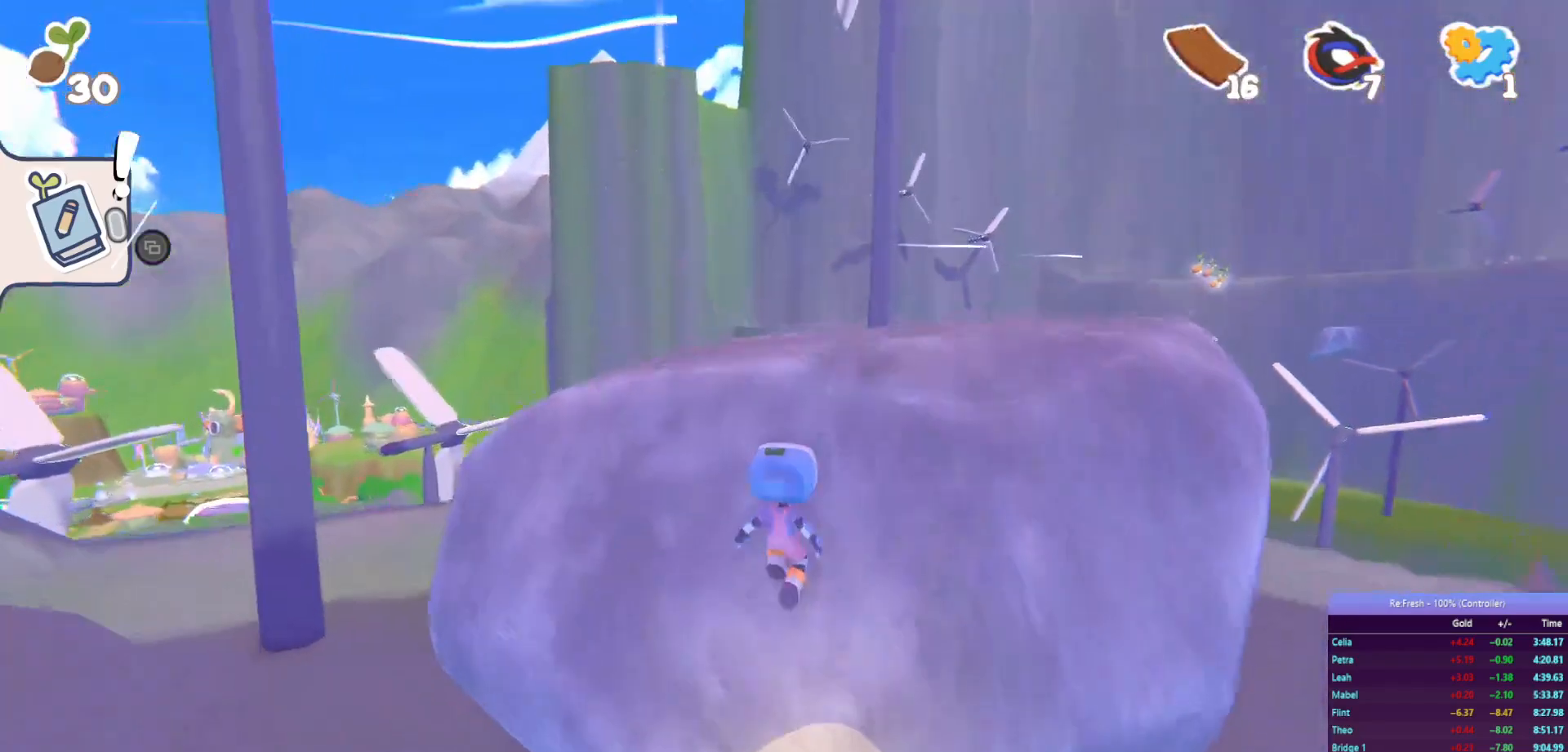
{"buttons": ["R2"], "left_stick": "up-right", "right_stick": "center", "events": [[317, "CROSS", "up"], [417, "left_stick", "up-right"]]}
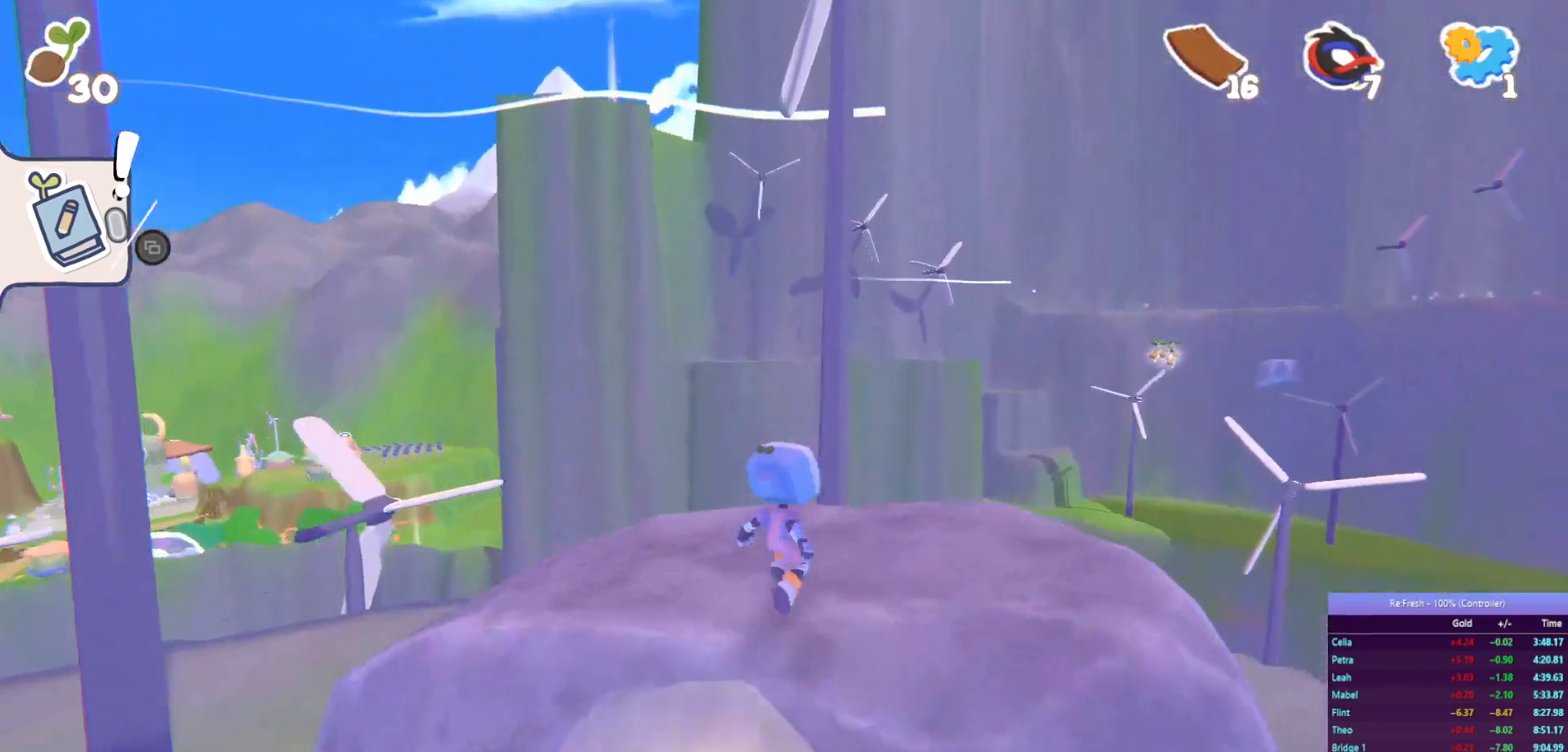
{"buttons": ["R2"], "left_stick": "up-right", "right_stick": "center", "events": []}
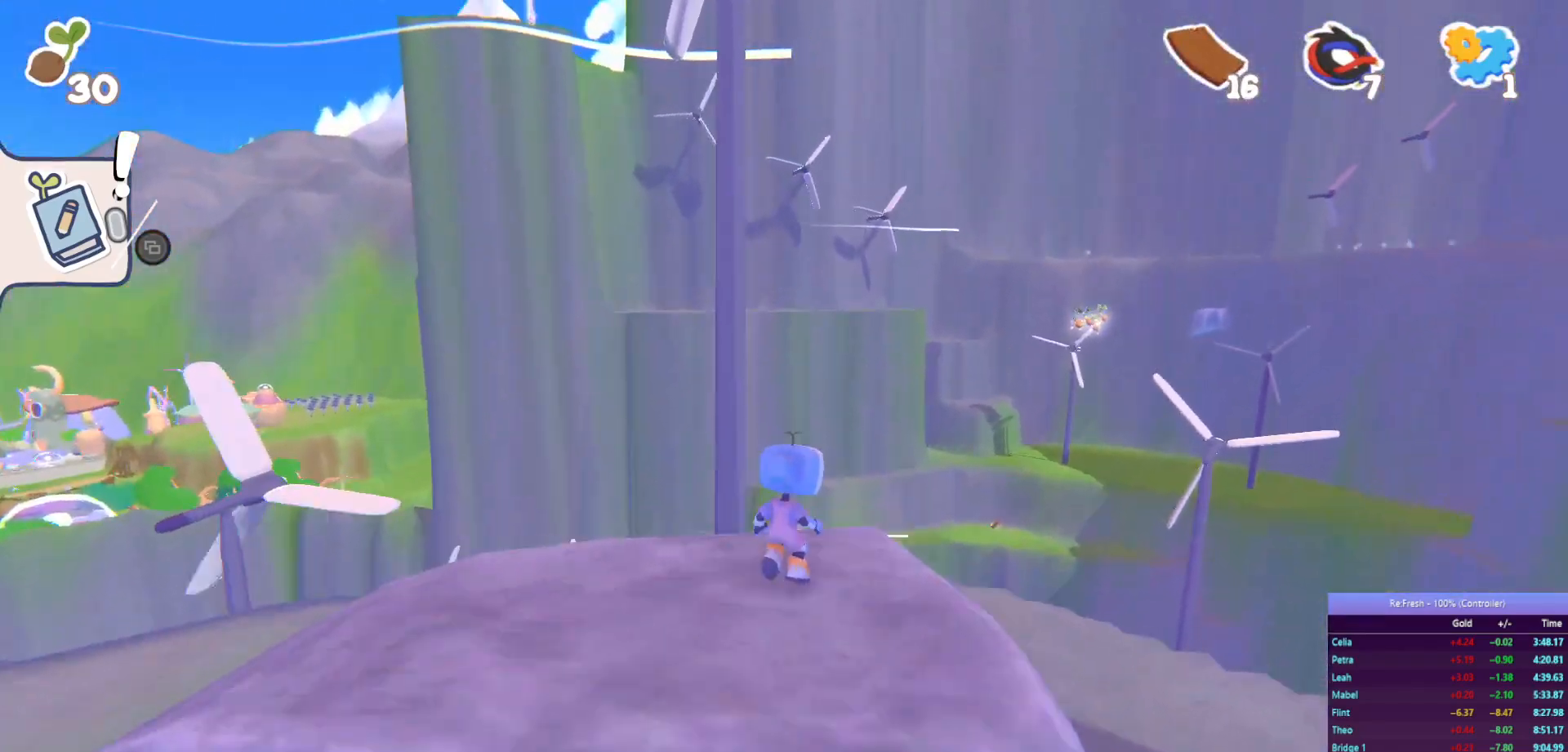
{"buttons": ["R2"], "left_stick": "center", "right_stick": "center", "events": [[133, "CROSS", "down"], [383, "left_stick", "center"], [433, "CROSS", "up"]]}
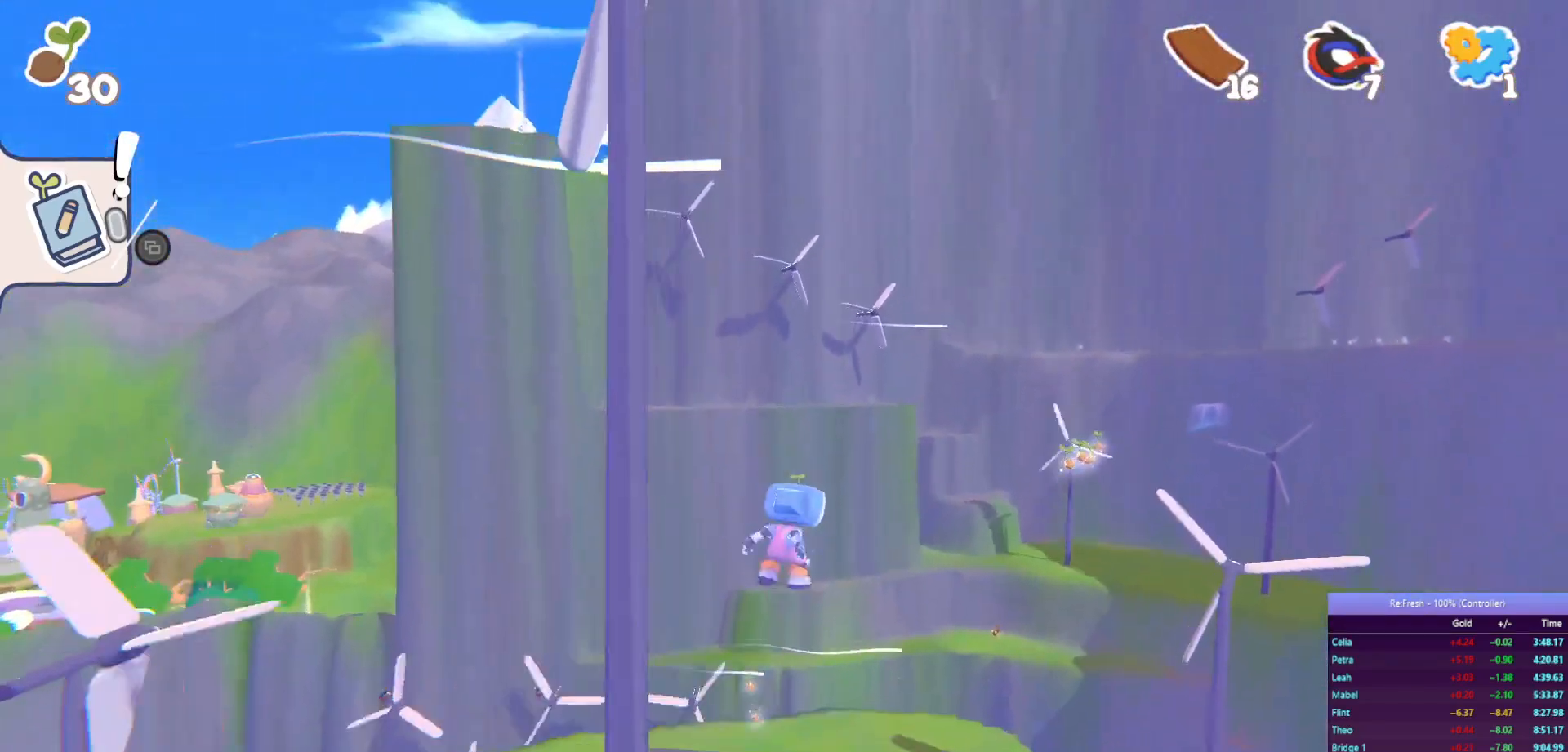
{"buttons": ["CROSS", "R2"], "left_stick": "center", "right_stick": "center", "events": [[150, "CROSS", "down"]]}
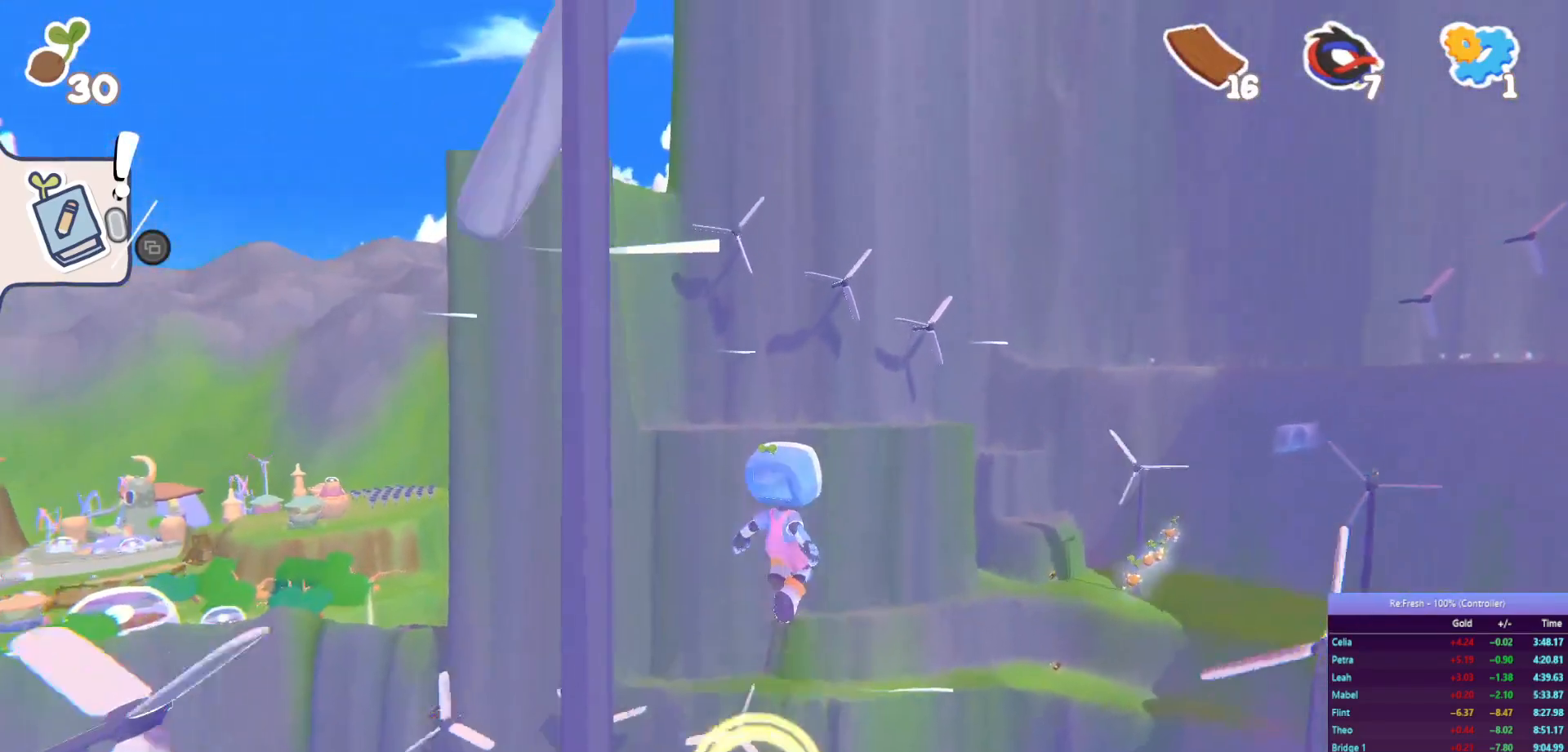
{"buttons": ["CROSS", "R2"], "left_stick": "center", "right_stick": "center", "events": [[33, "CROSS", "up"], [167, "CROSS", "down"]]}
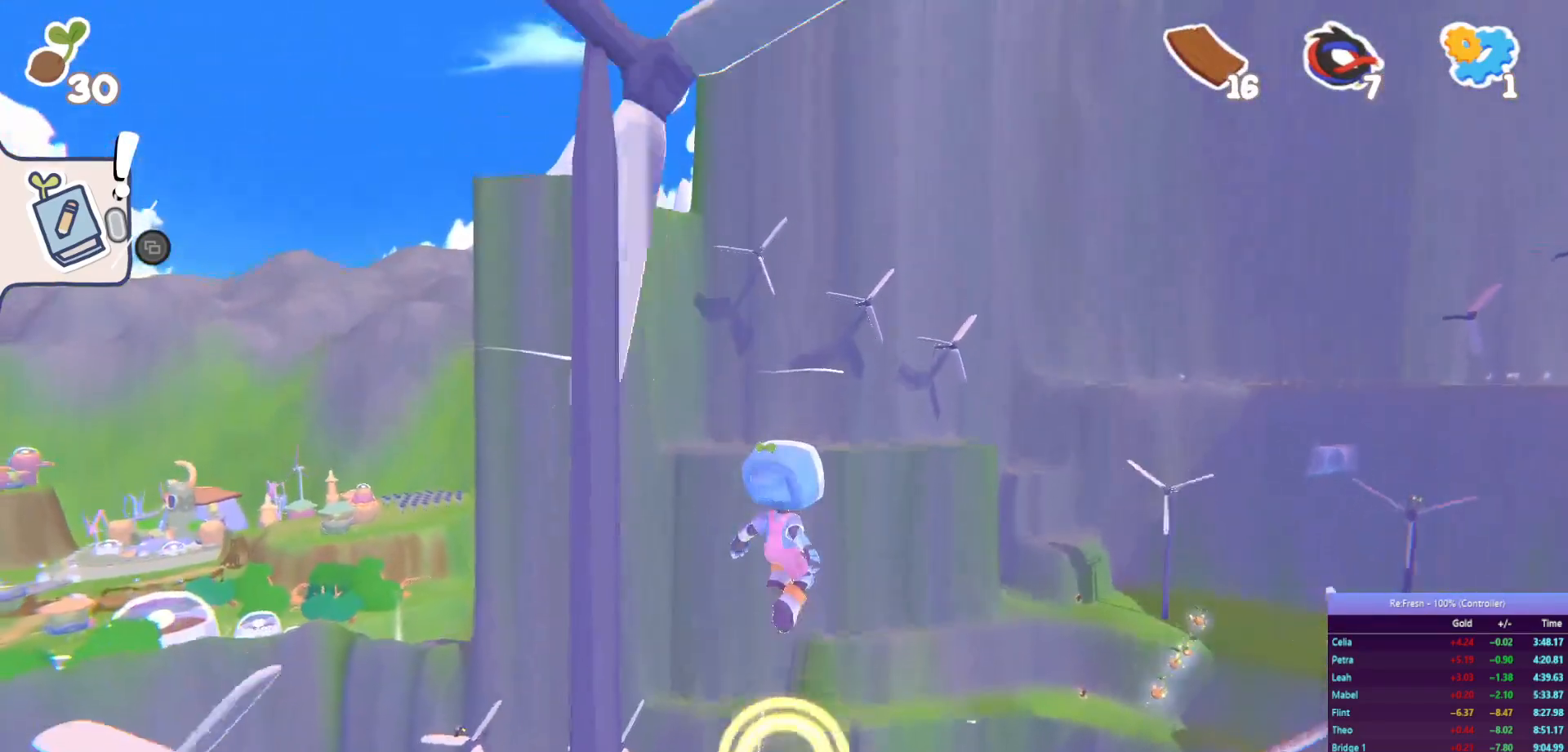
{"buttons": ["CROSS", "R2"], "left_stick": "up-left", "right_stick": "center", "events": [[67, "CROSS", "up"], [217, "CROSS", "down"], [217, "left_stick", "up-left"]]}
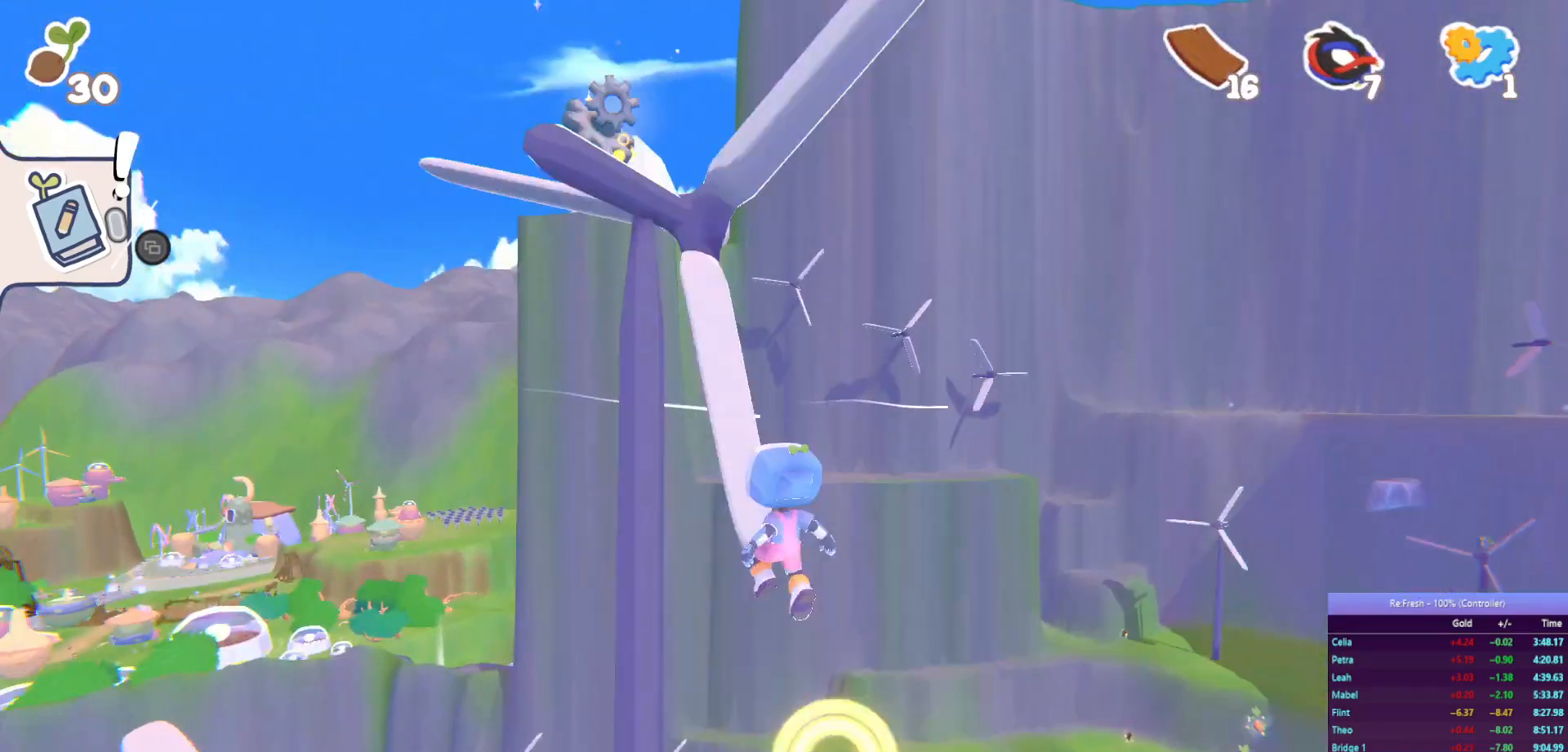
{"buttons": ["CROSS", "R2"], "left_stick": "up", "right_stick": "center", "events": [[50, "CROSS", "up"], [167, "left_stick", "center"], [233, "CROSS", "down"], [433, "left_stick", "up"]]}
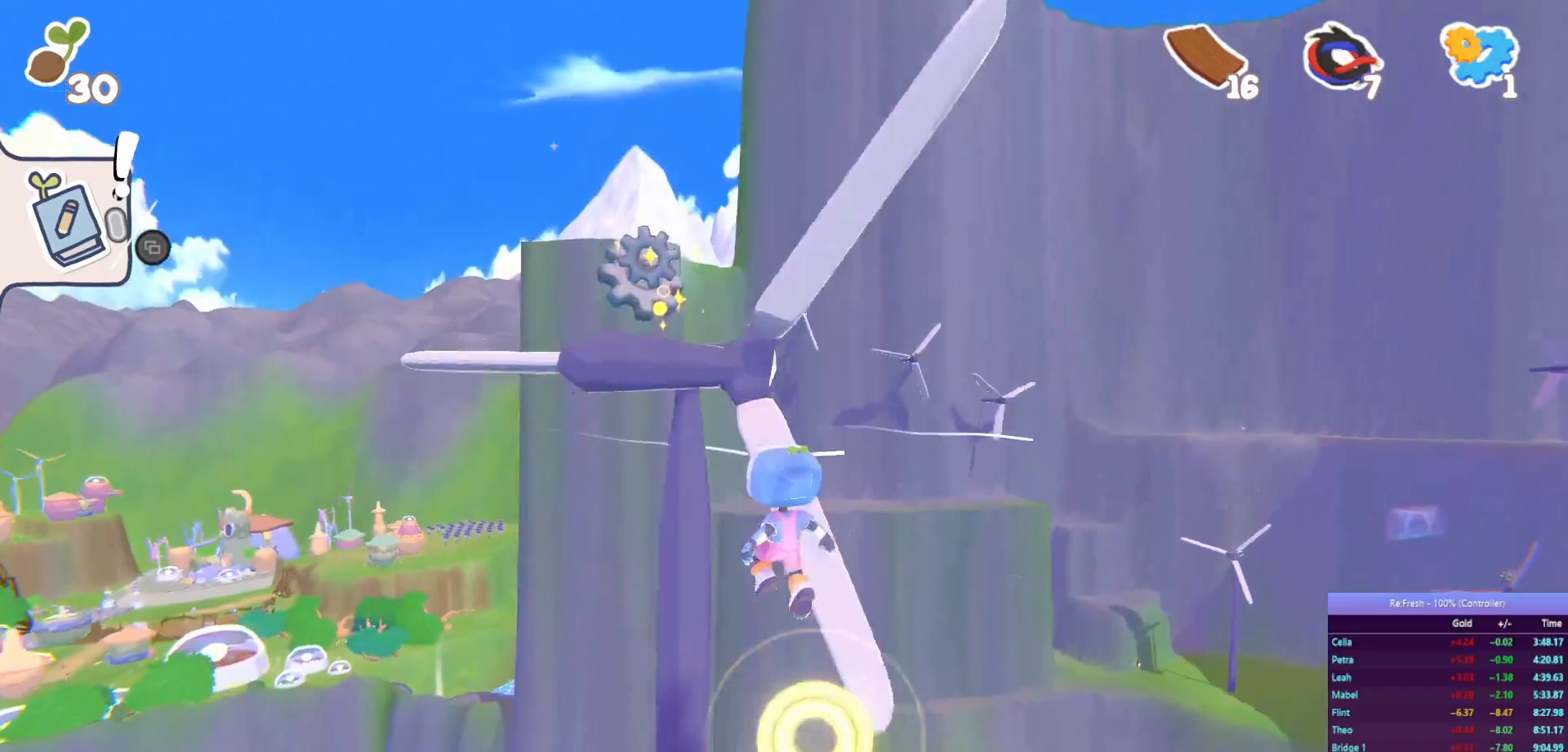
{"buttons": ["CROSS", "R2"], "left_stick": "up", "right_stick": "center", "events": [[17, "CROSS", "up"], [267, "CROSS", "down"]]}
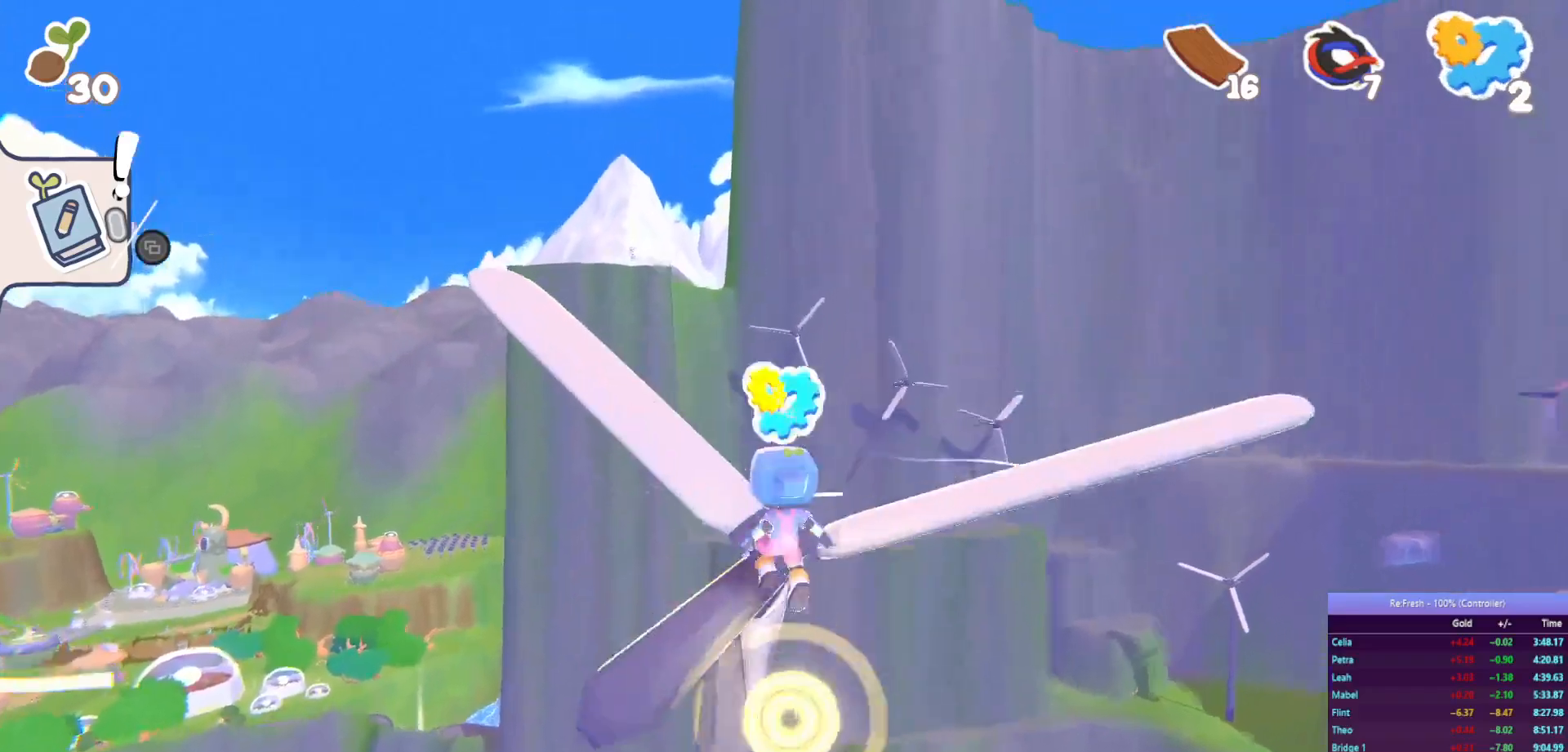
{"buttons": ["R2"], "left_stick": "up", "right_stick": "left", "events": [[117, "CROSS", "up"], [283, "right_stick", "left"]]}